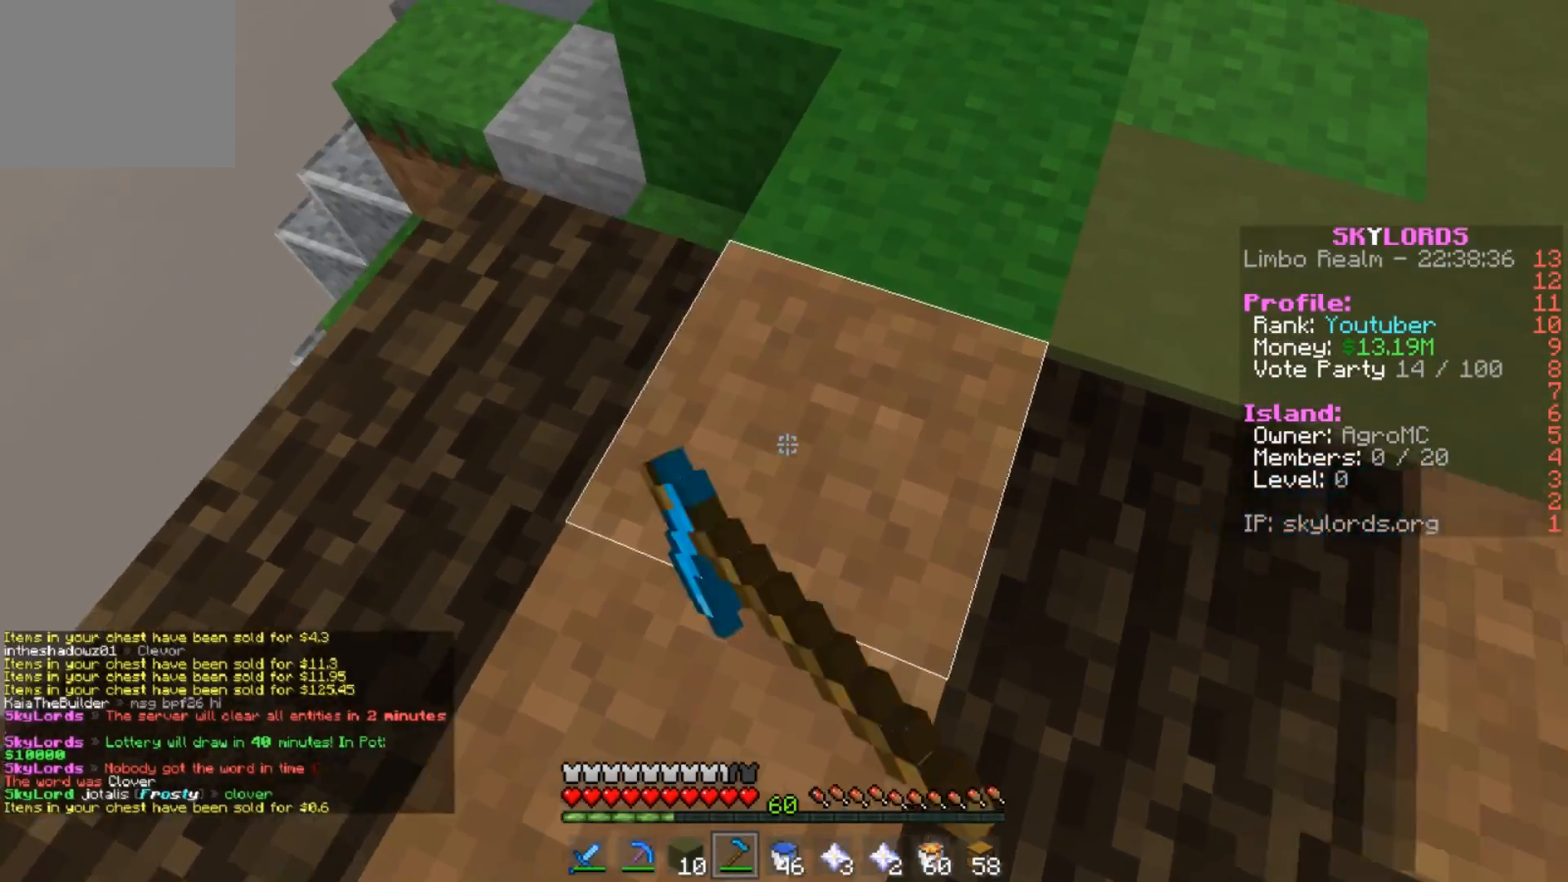
Gameplay with keyboard; each line is a JSON object with the keys held at the frame after it. "events" lists presses ("down") and releases ("up") of "a", "d", "s" and "w" between this image and that frame as [ms after this image, input, new state], when the widget could be followed in between. No other keys are recorded. Mouse input is not recorded.
{"keys": ["s"], "events": [[217, "s", "down"]]}
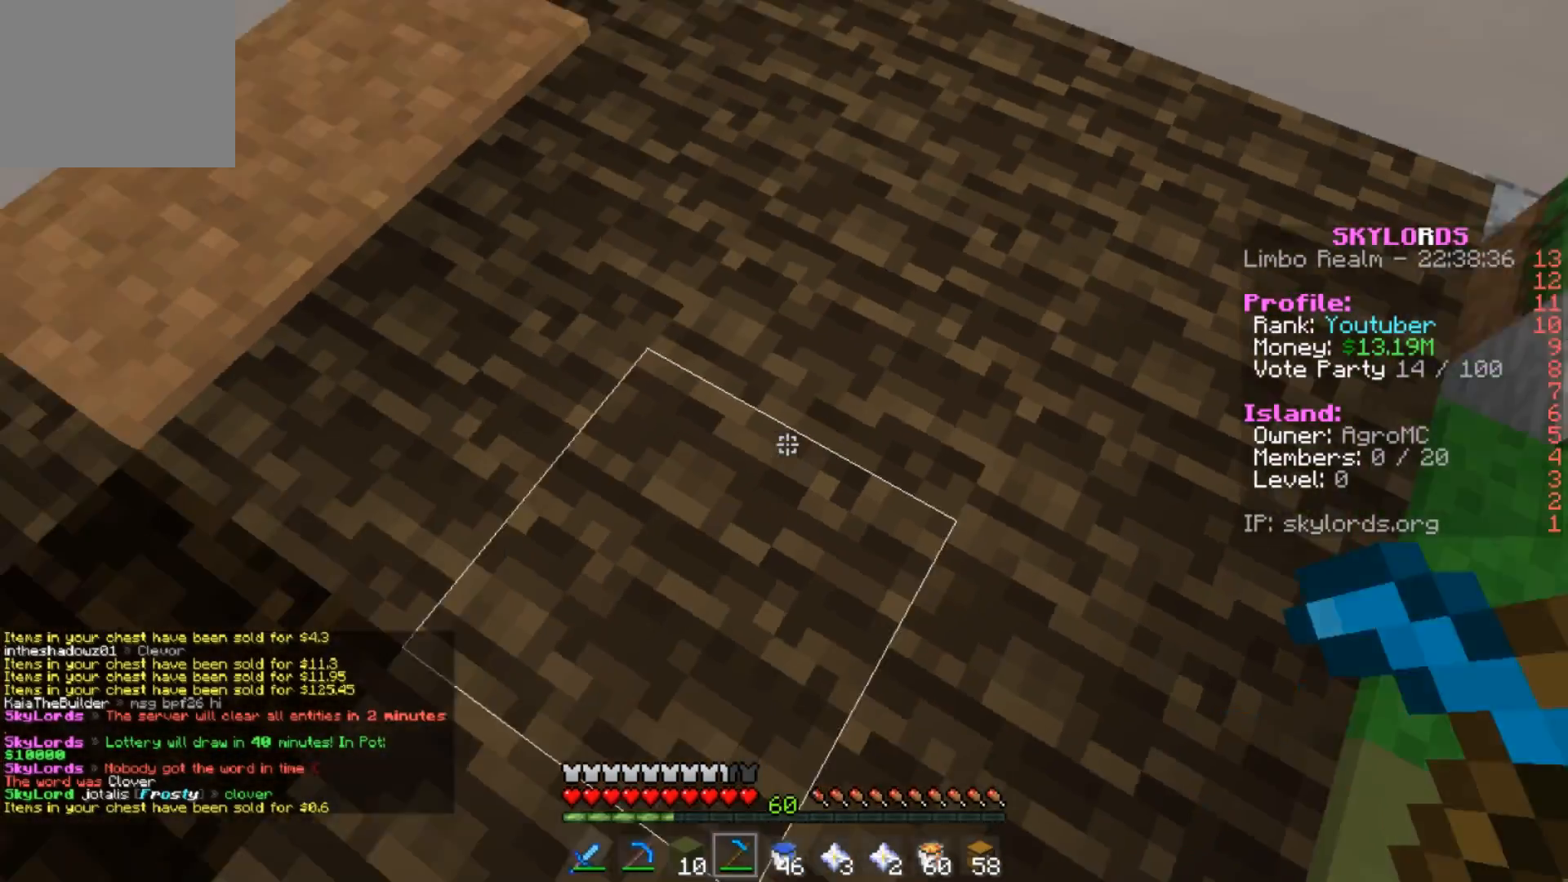
{"keys": [], "events": [[250, "a", "down"], [383, "a", "up"], [383, "s", "up"]]}
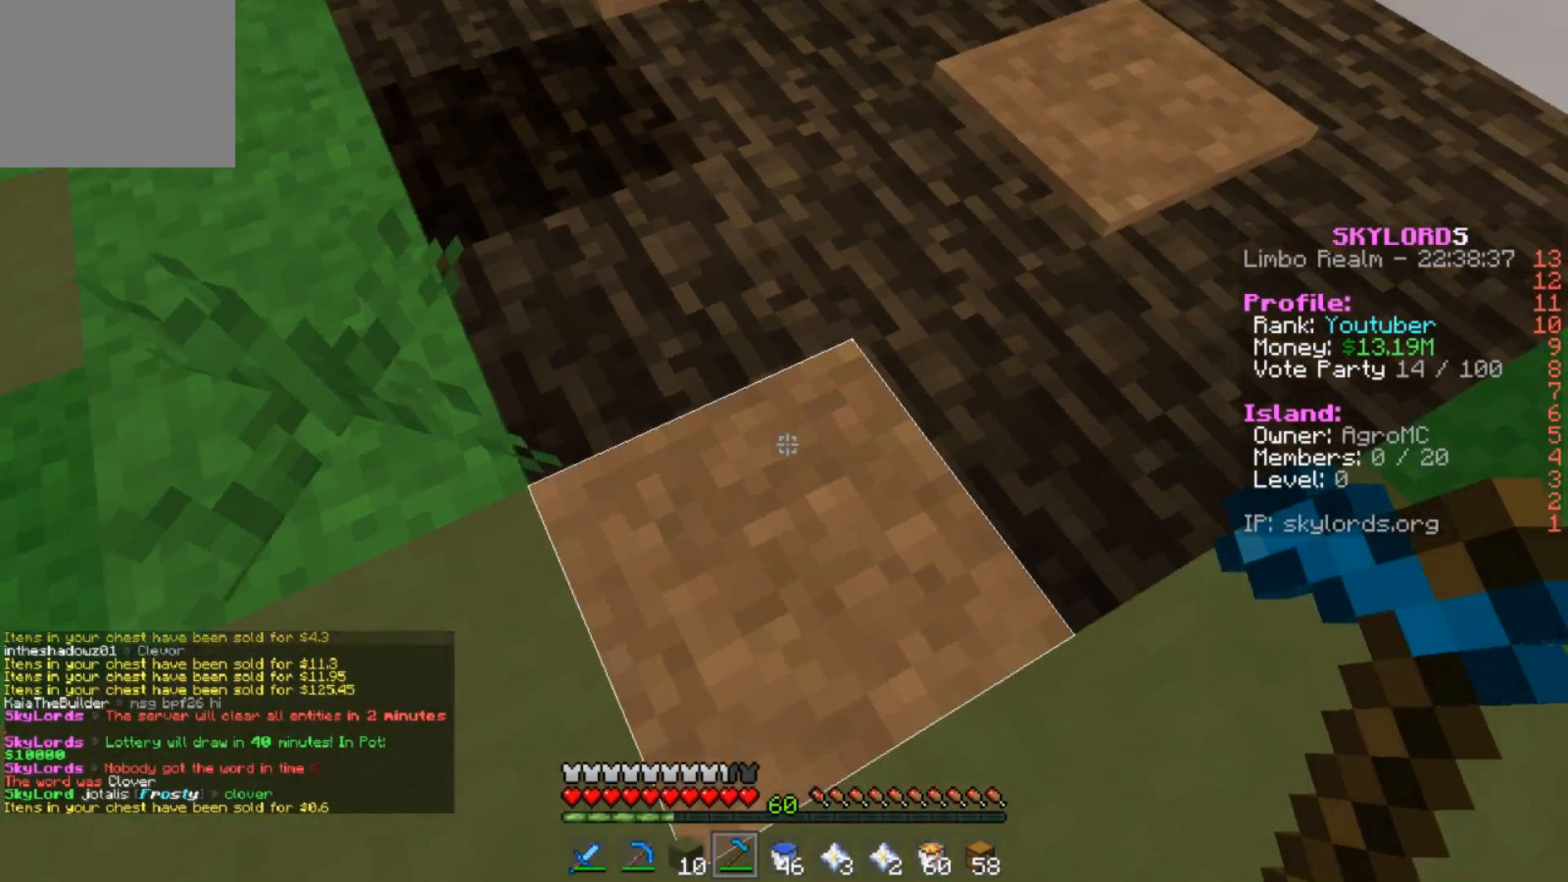
{"keys": ["d", "w"], "events": [[83, "a", "down"], [184, "w", "down"], [350, "a", "up"], [417, "d", "down"]]}
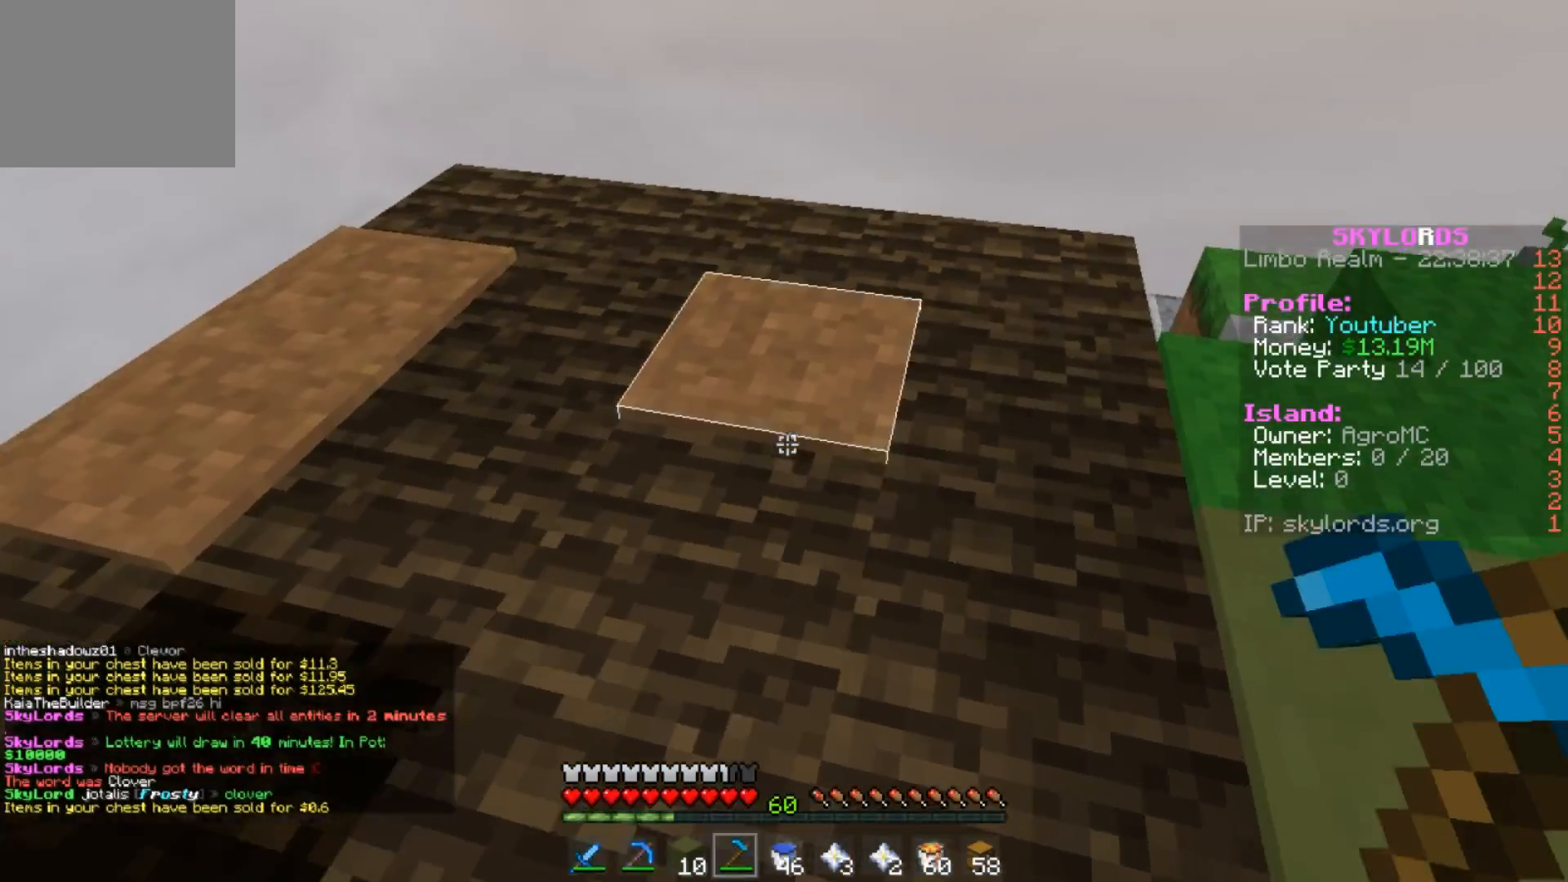
{"keys": ["w"], "events": [[83, "d", "up"], [183, "a", "down"], [316, "a", "up"]]}
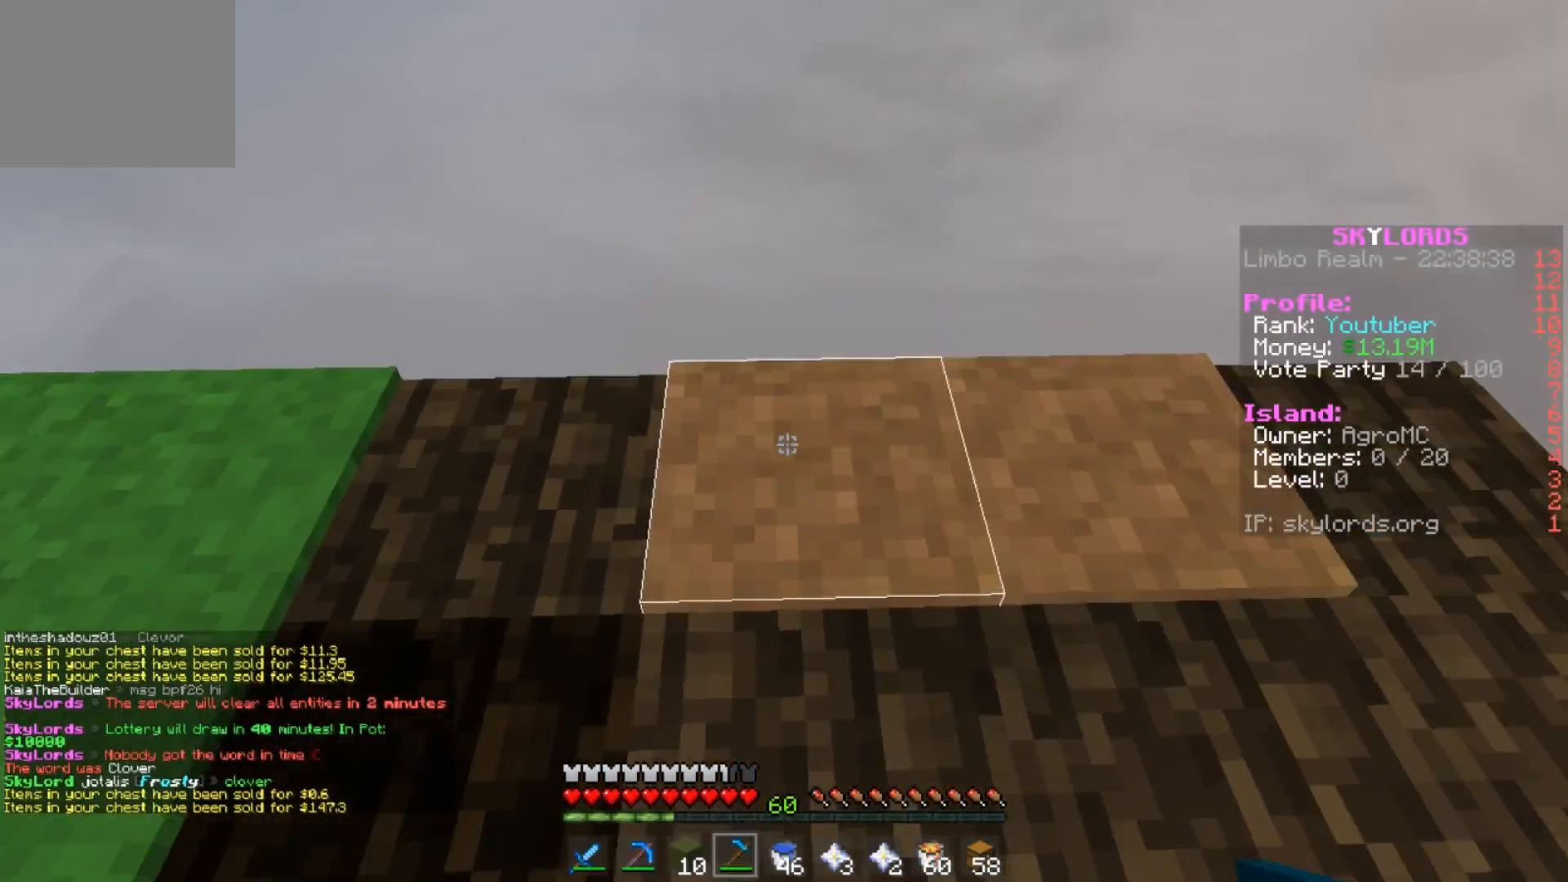
{"keys": ["d", "s"], "events": [[184, "w", "up"], [217, "d", "down"], [484, "s", "down"]]}
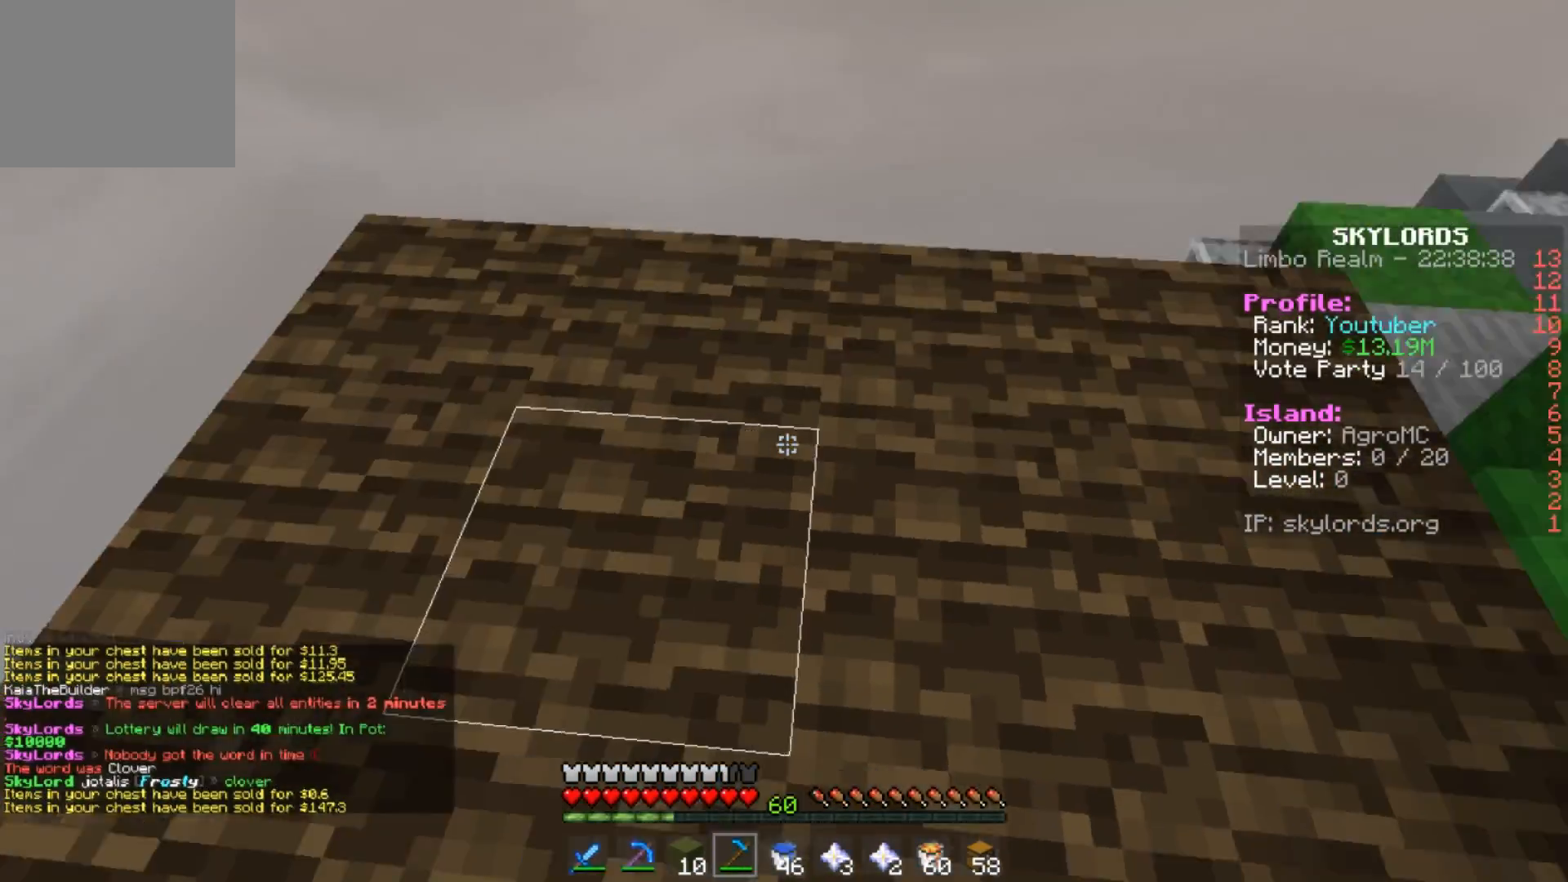
{"keys": ["d", "s"], "events": [[150, "s", "up"], [483, "s", "down"]]}
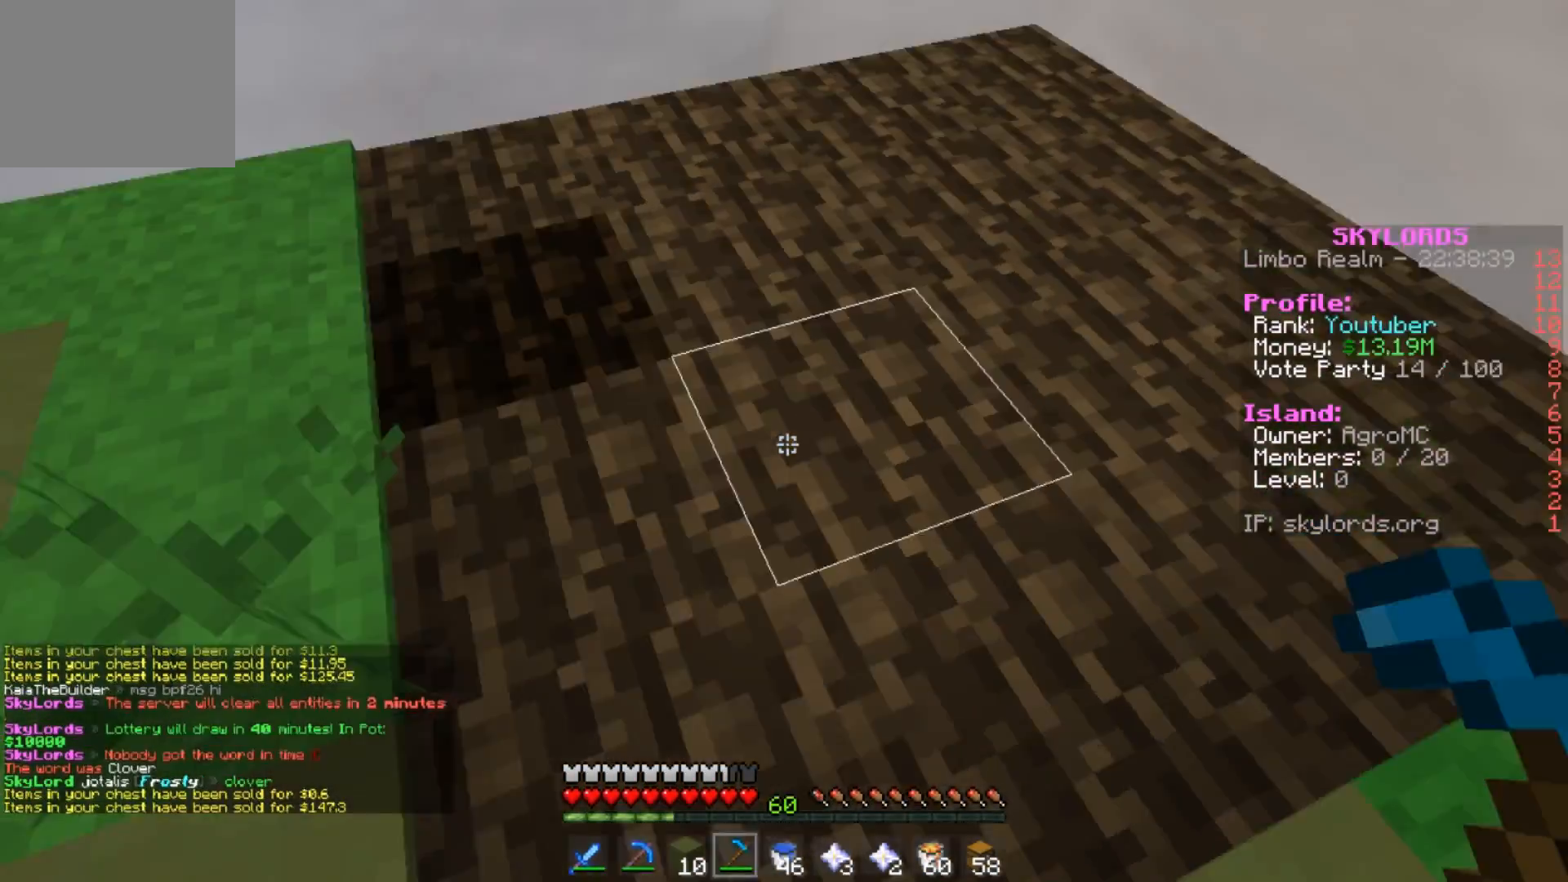
{"keys": [], "events": [[117, "d", "up"], [450, "s", "up"]]}
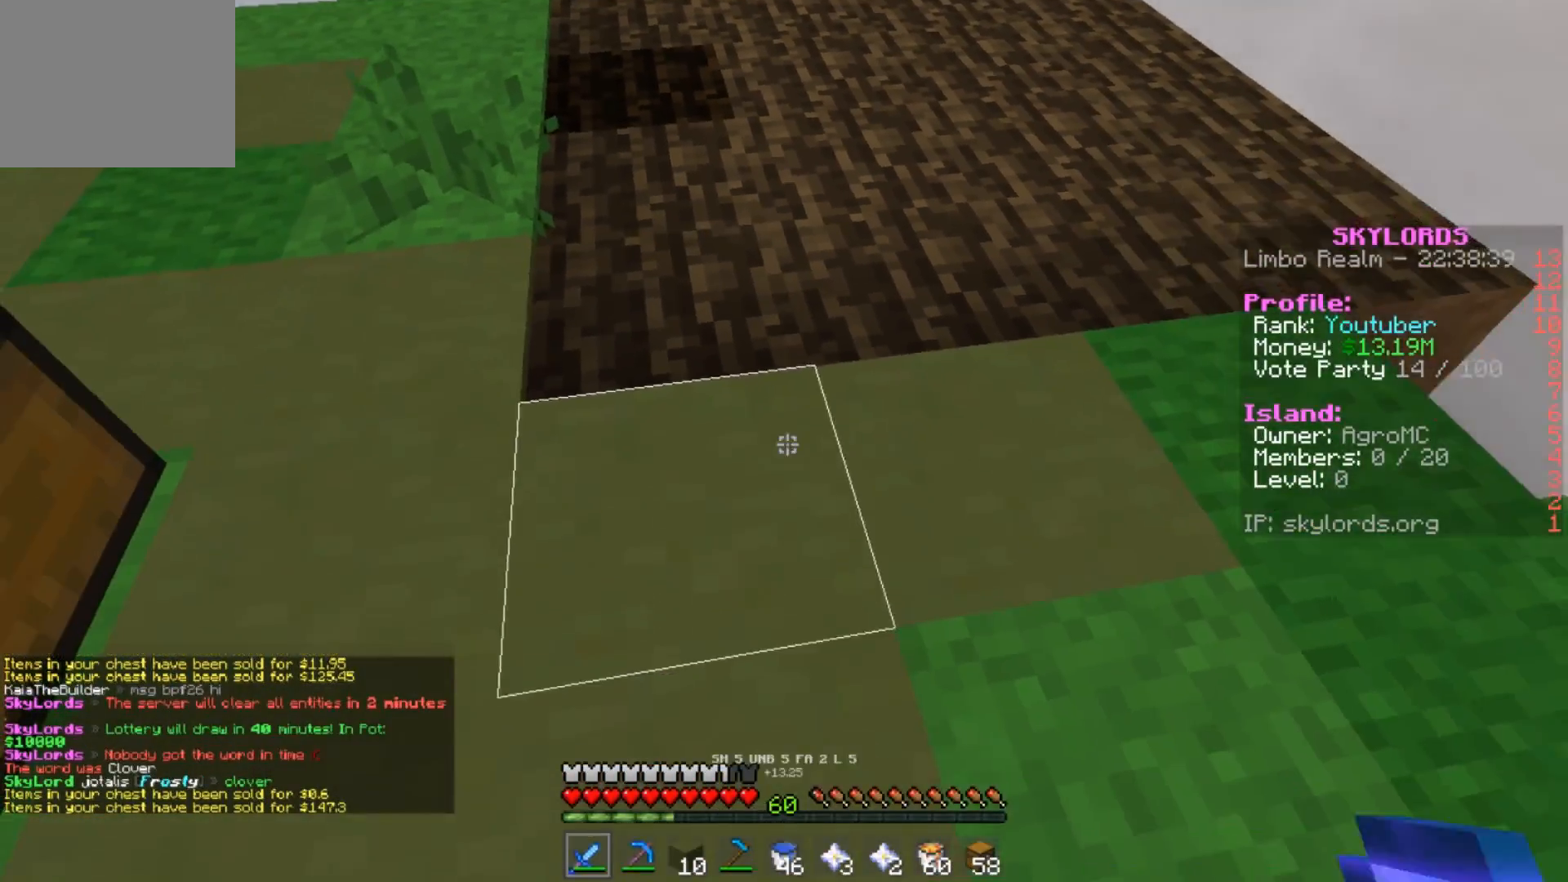
{"keys": ["w"], "events": [[216, "w", "down"]]}
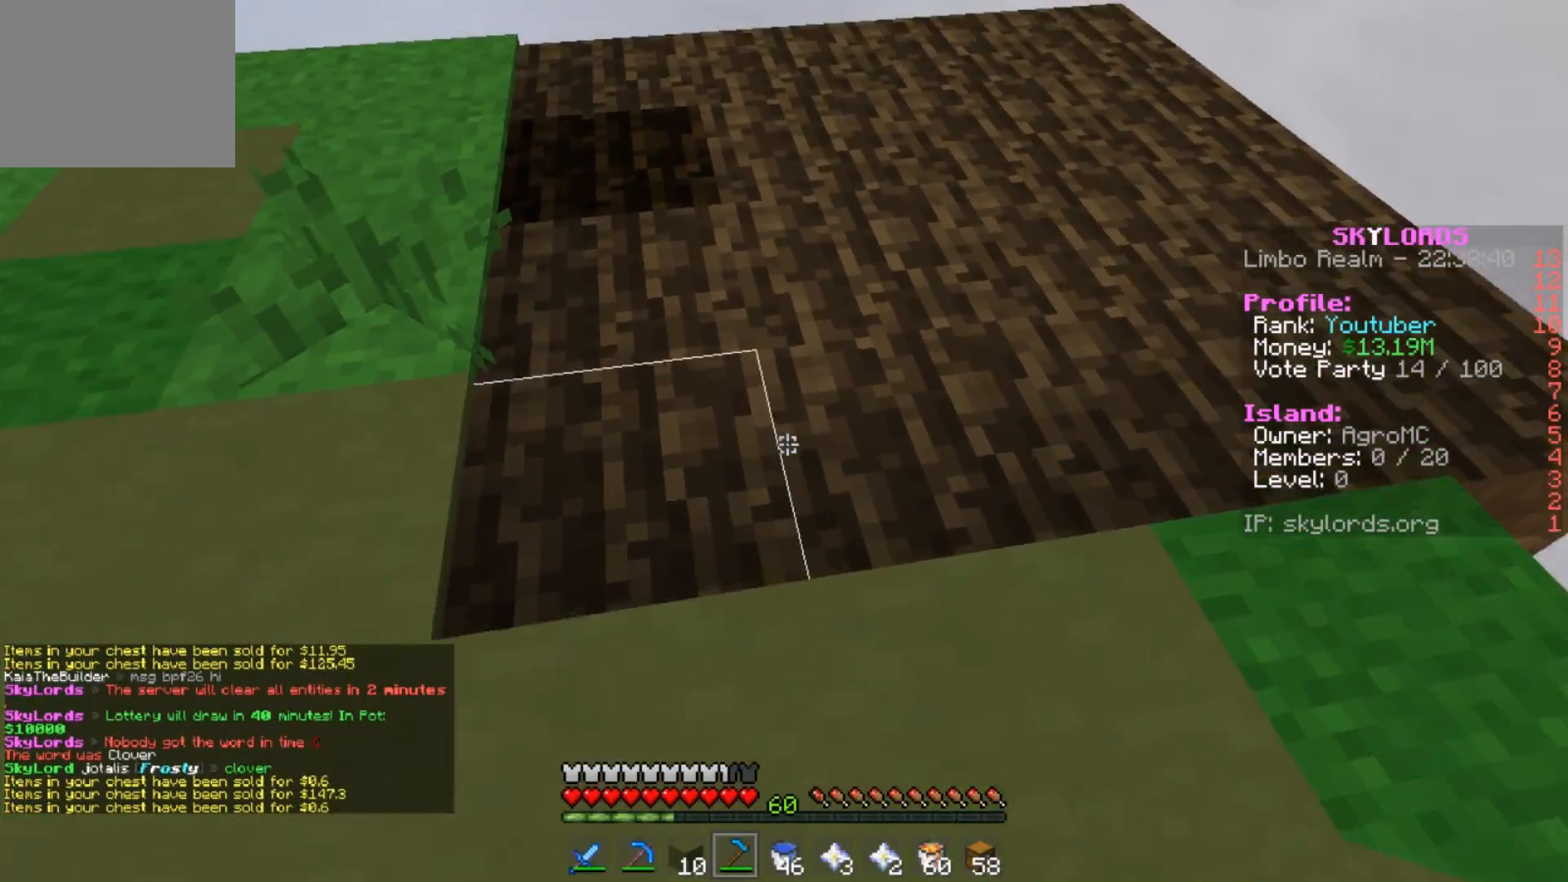
{"keys": ["d"], "events": [[117, "w", "up"], [217, "w", "down"], [250, "d", "down"], [484, "w", "up"]]}
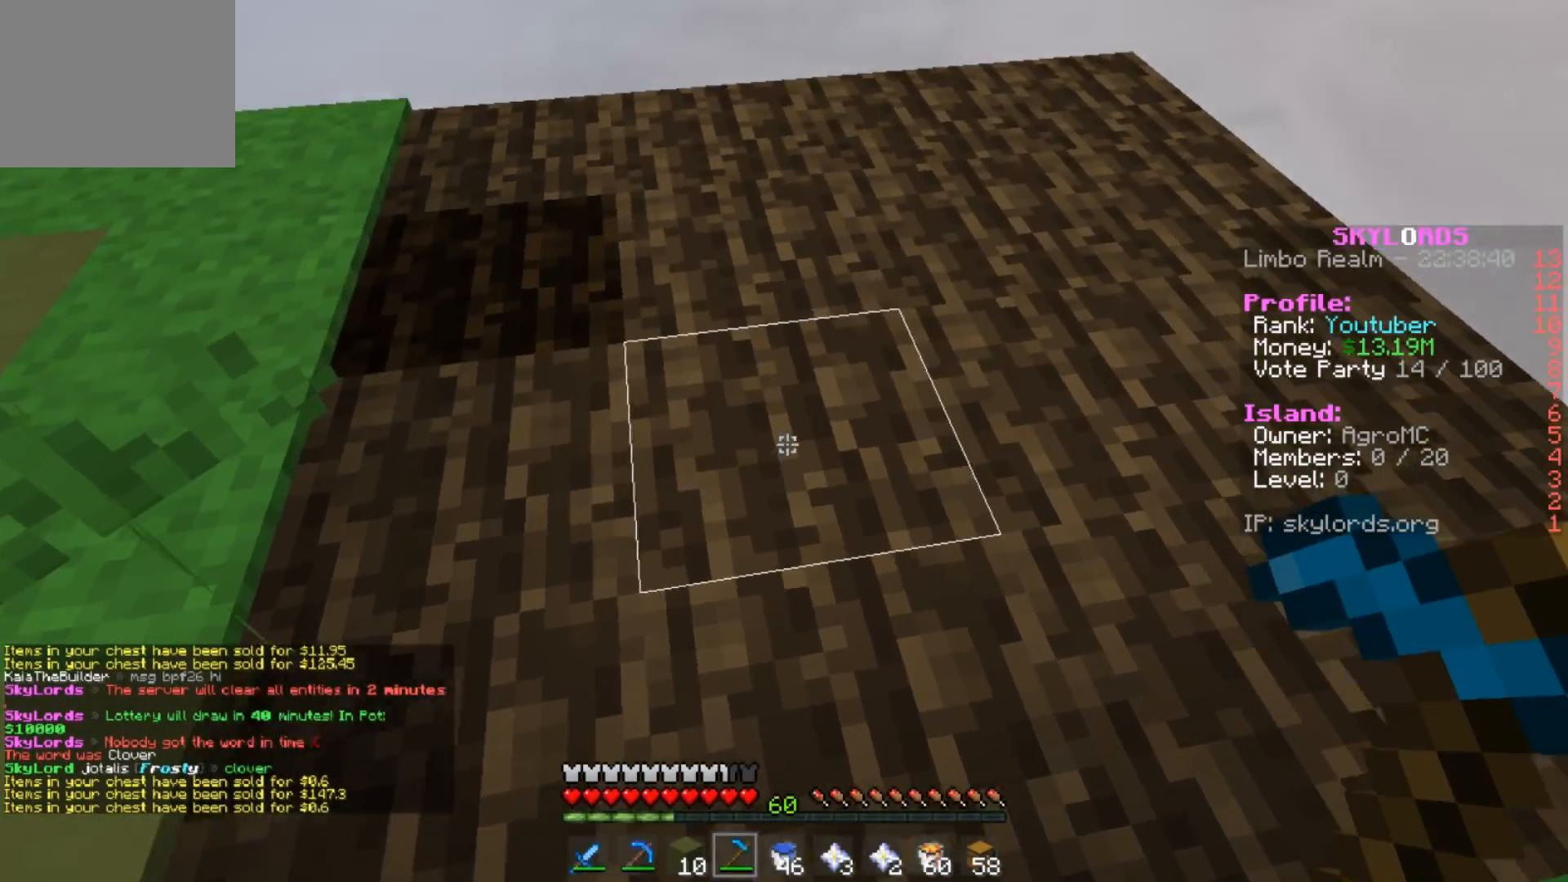
{"keys": ["w"], "events": [[217, "w", "down"], [451, "d", "up"]]}
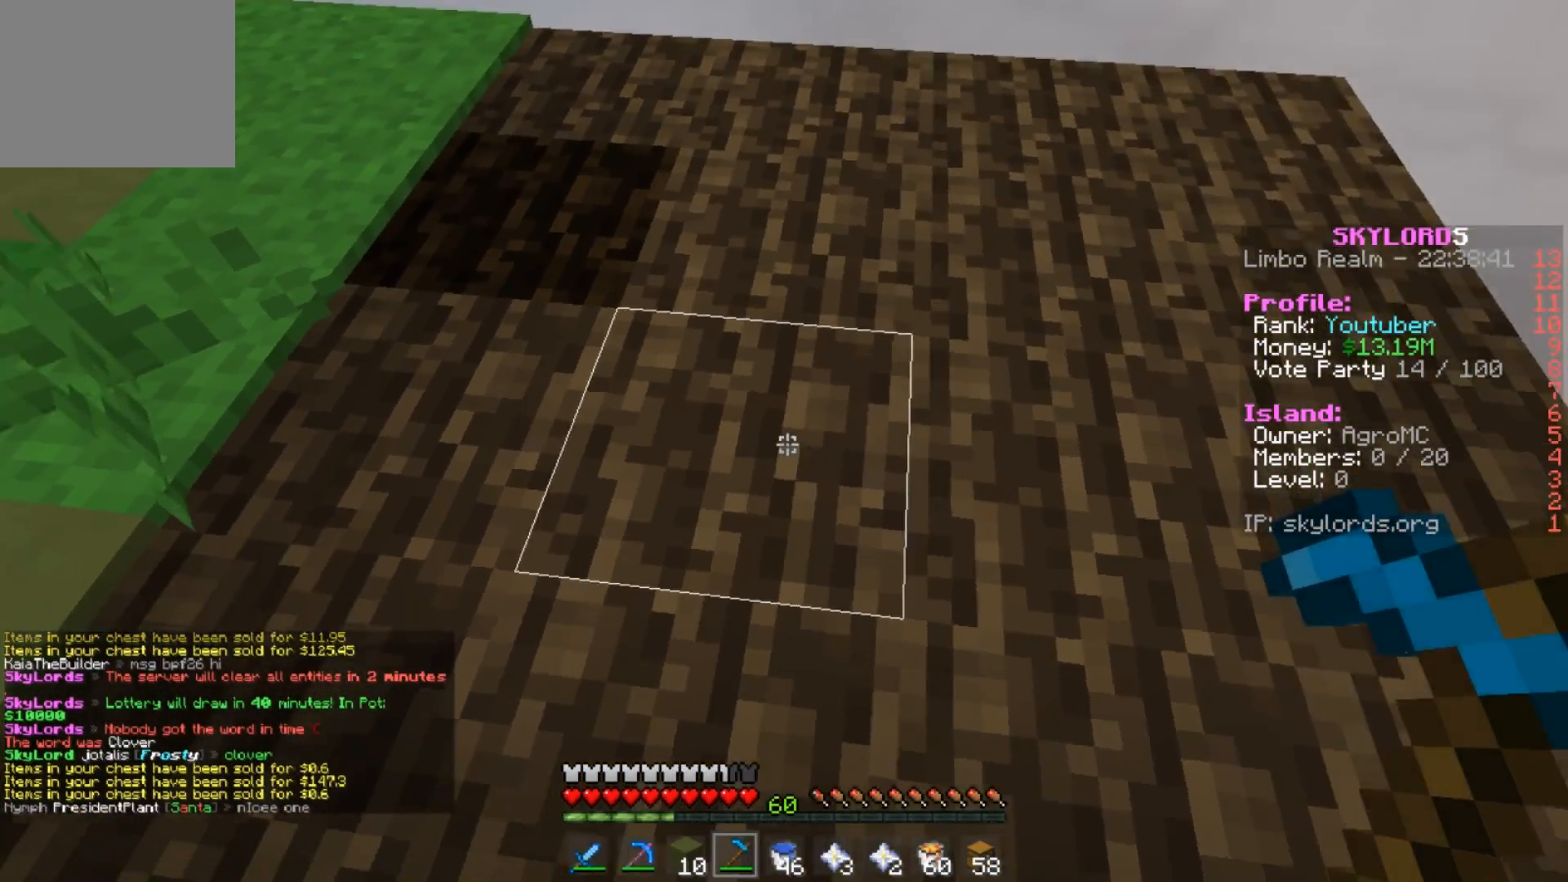
{"keys": [], "events": [[484, "w", "up"]]}
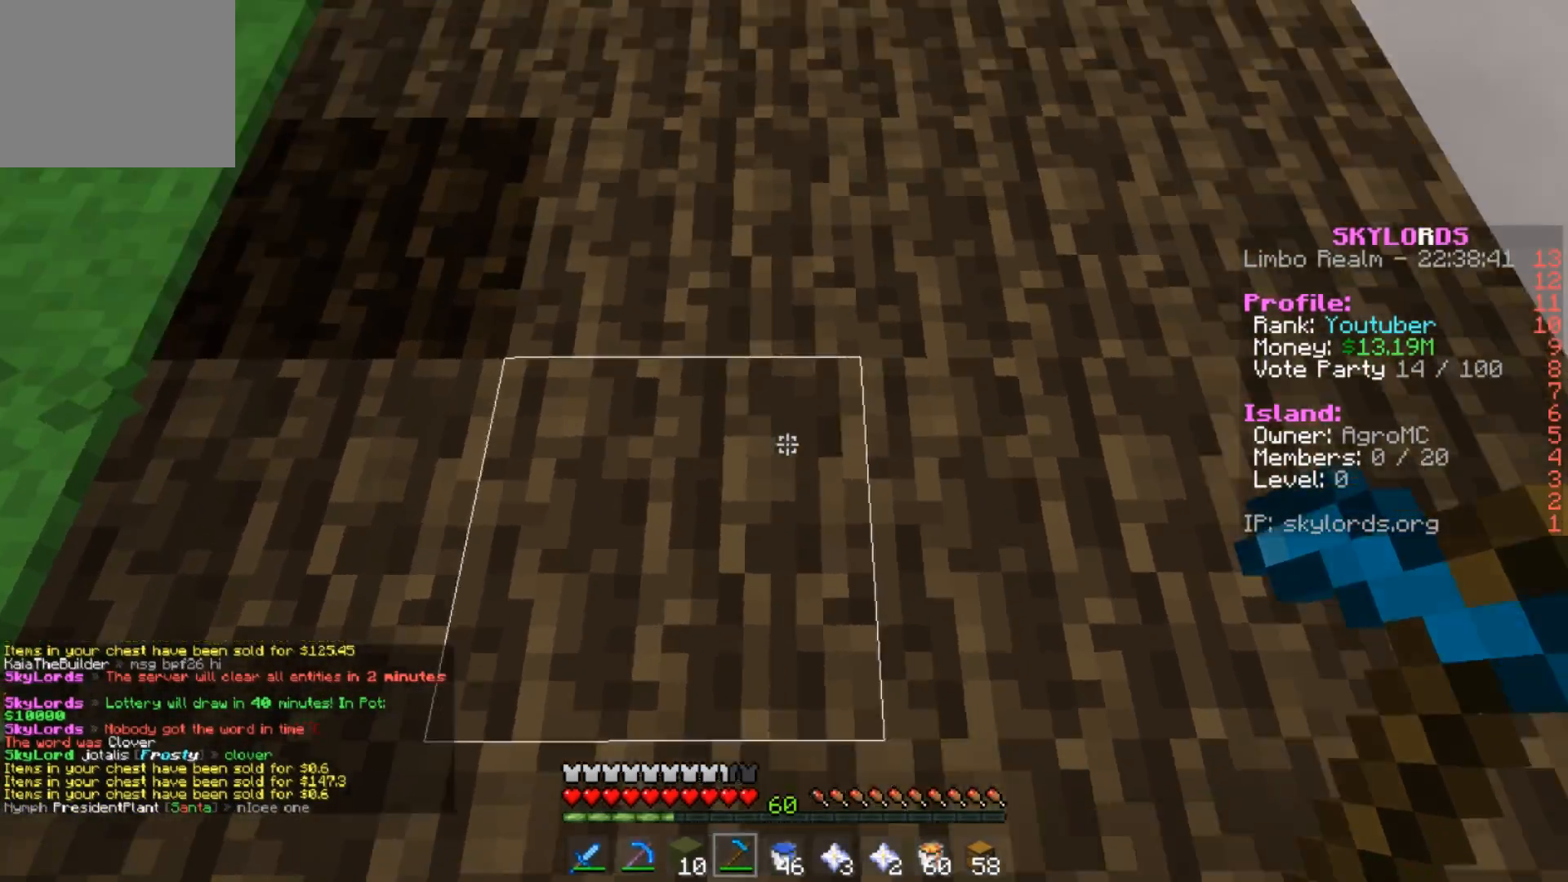
{"keys": ["d", "w"], "events": [[316, "d", "down"], [383, "w", "down"]]}
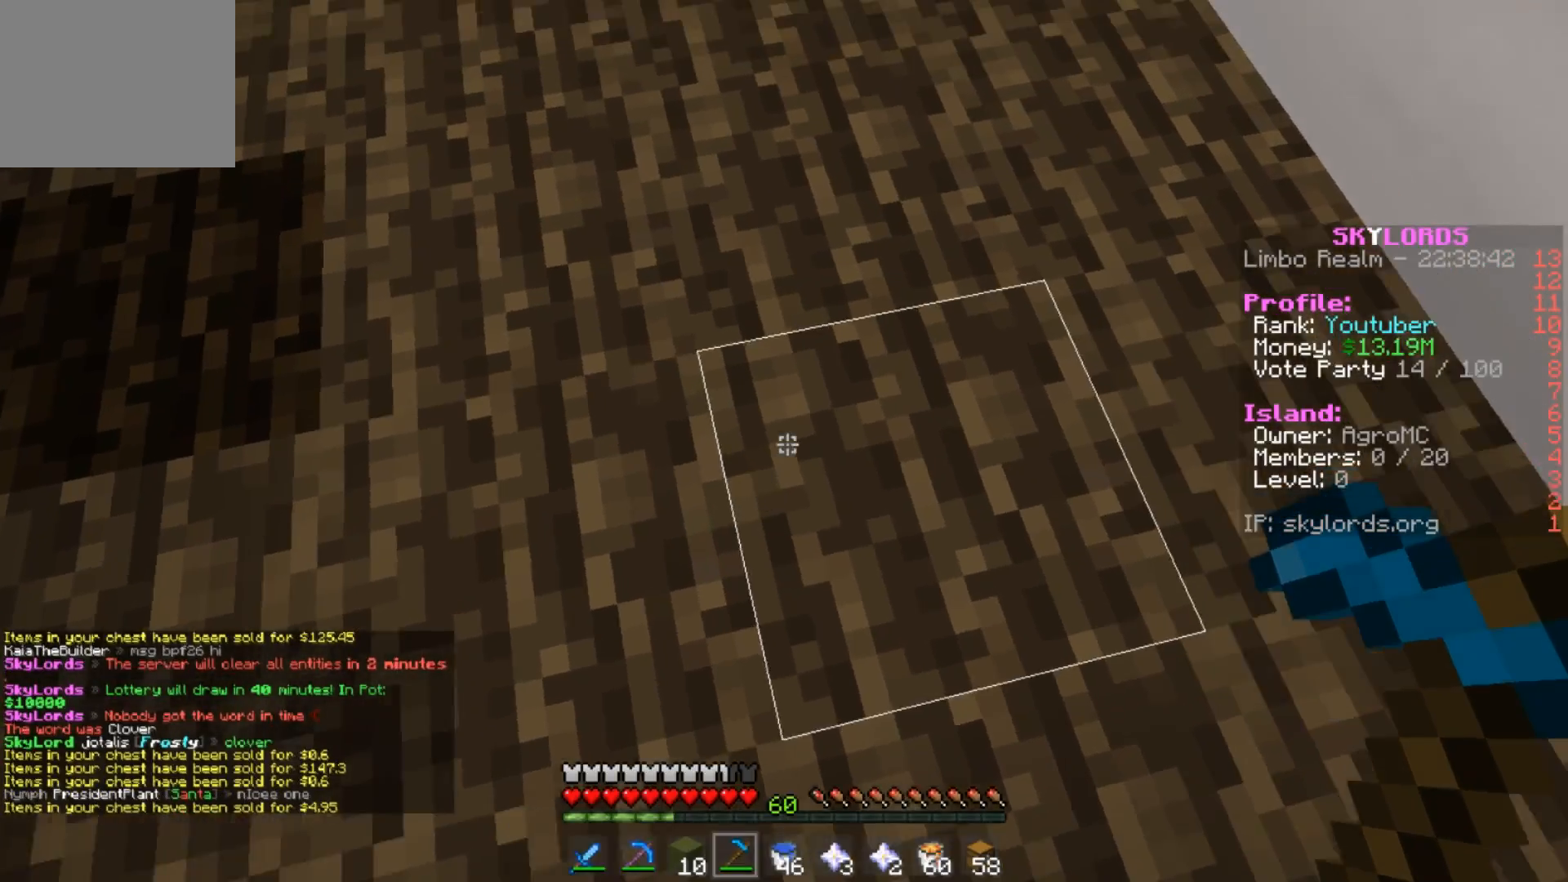
{"keys": ["w"], "events": [[117, "d", "up"]]}
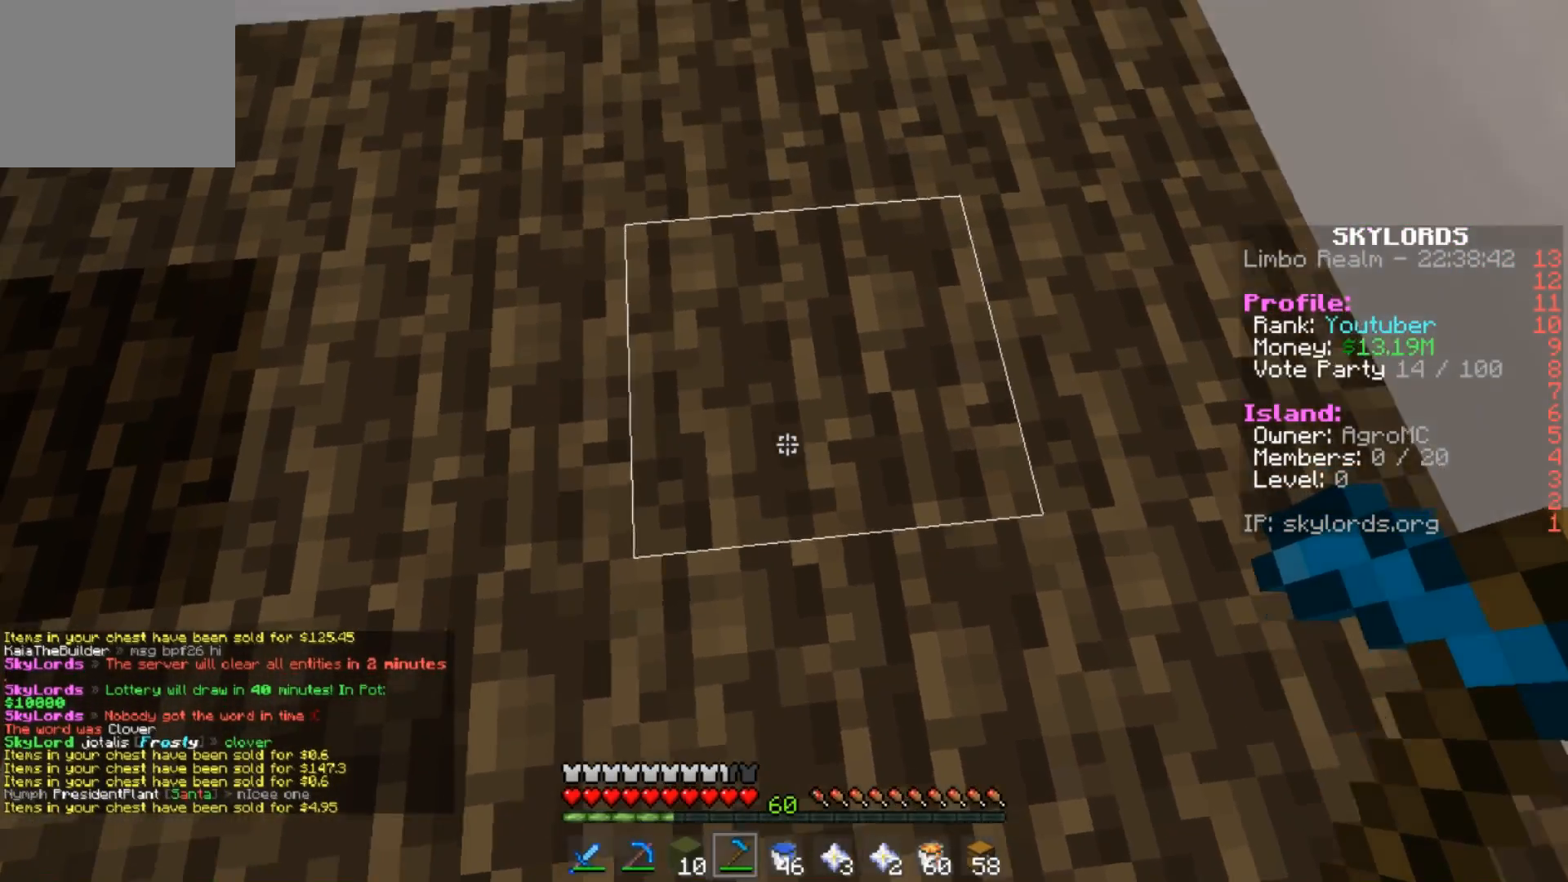
{"keys": [], "events": [[33, "w", "up"], [183, "w", "down"], [383, "w", "up"]]}
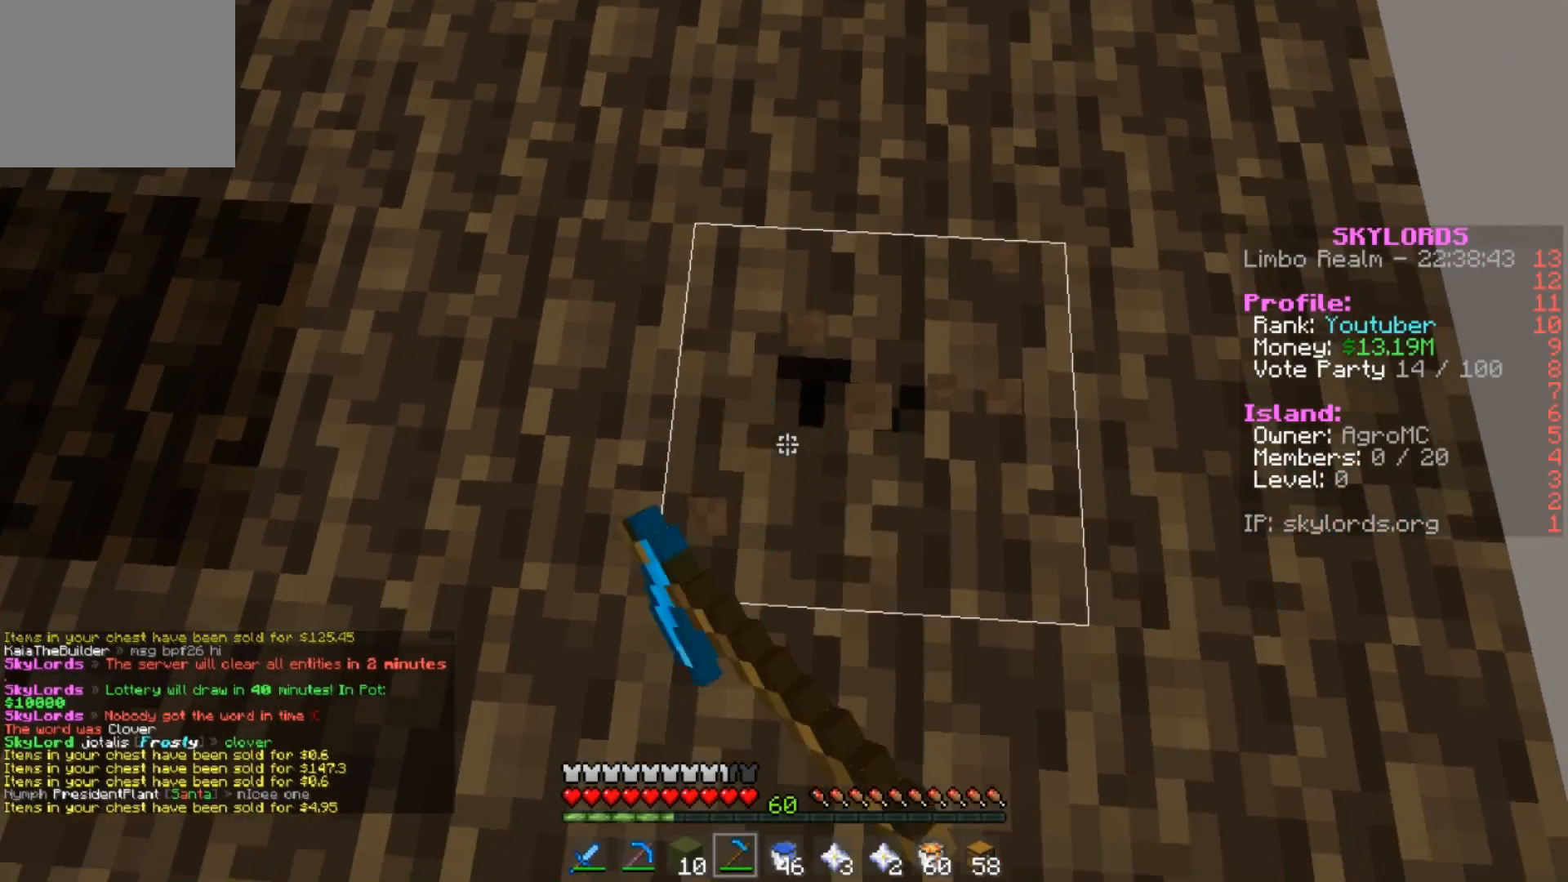
{"keys": [], "events": [[201, "w", "down"], [434, "w", "up"]]}
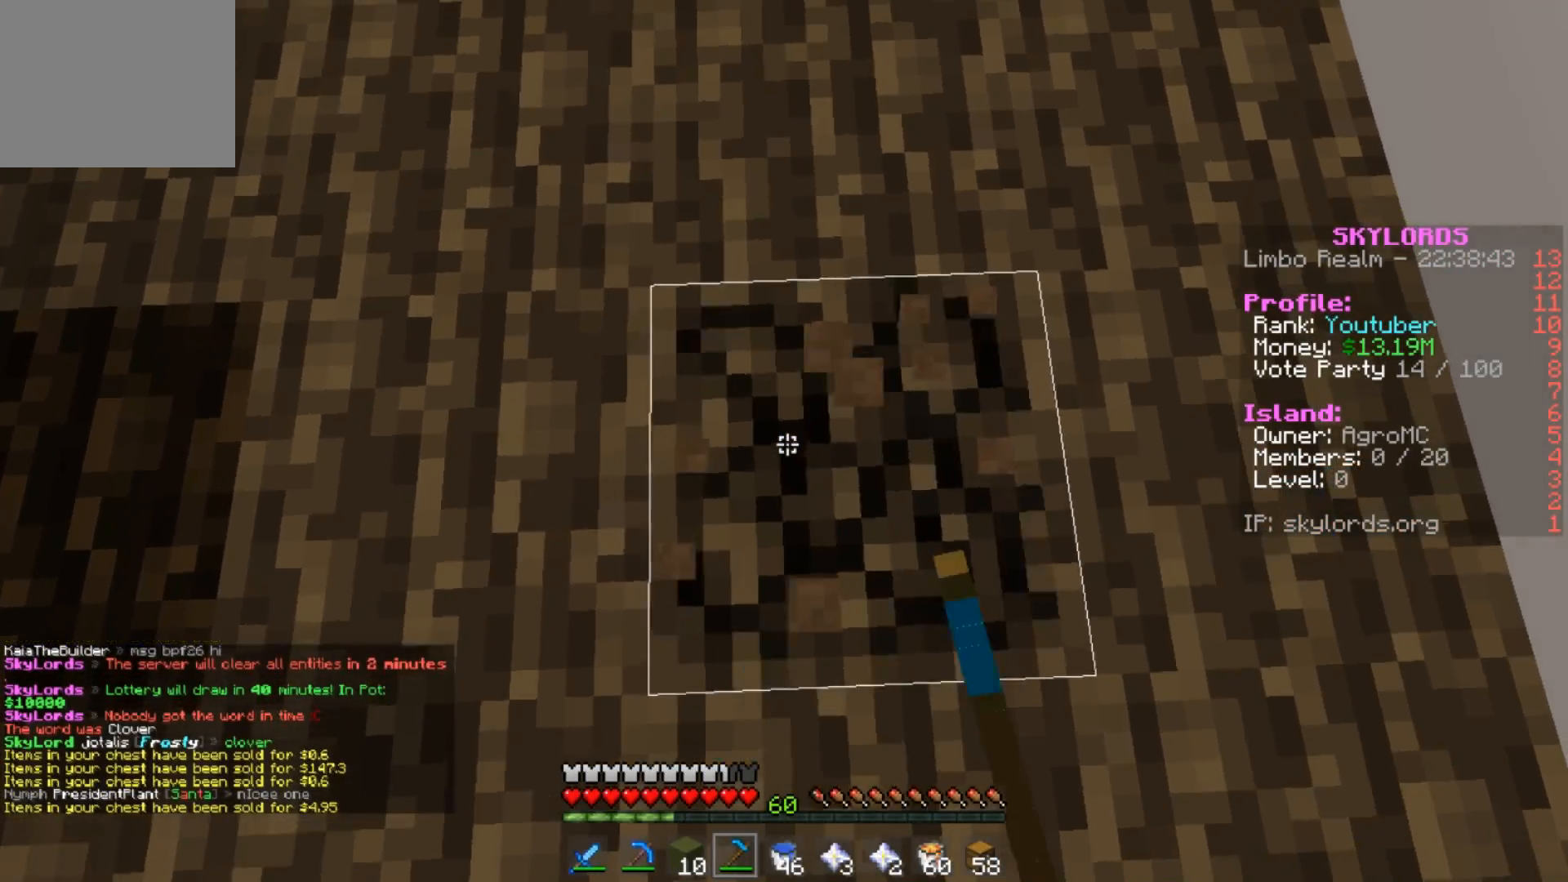
{"keys": [], "events": []}
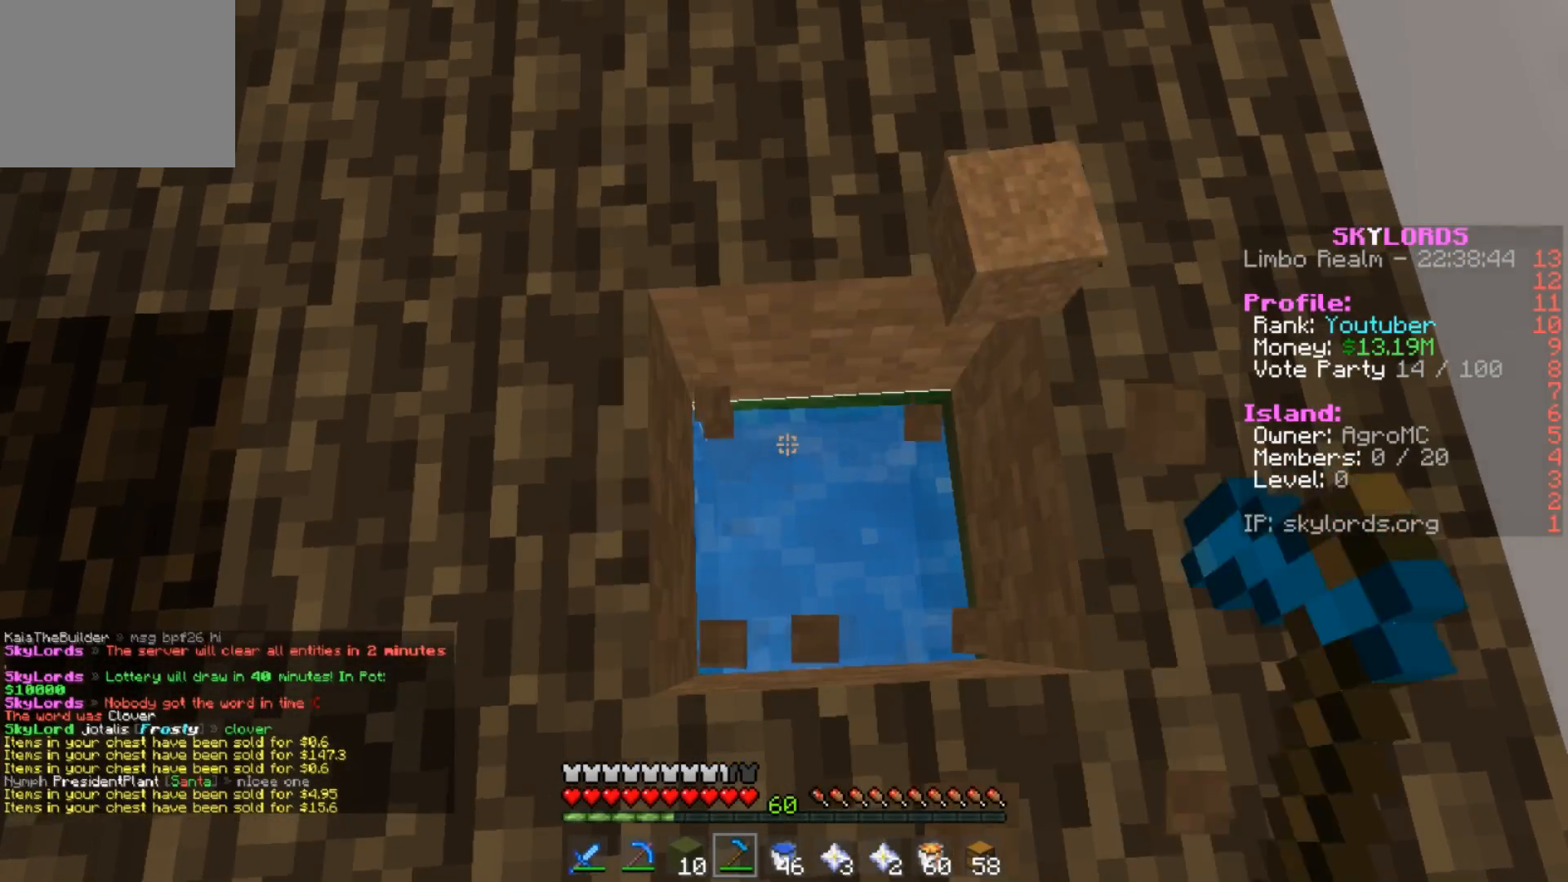
{"keys": [], "events": []}
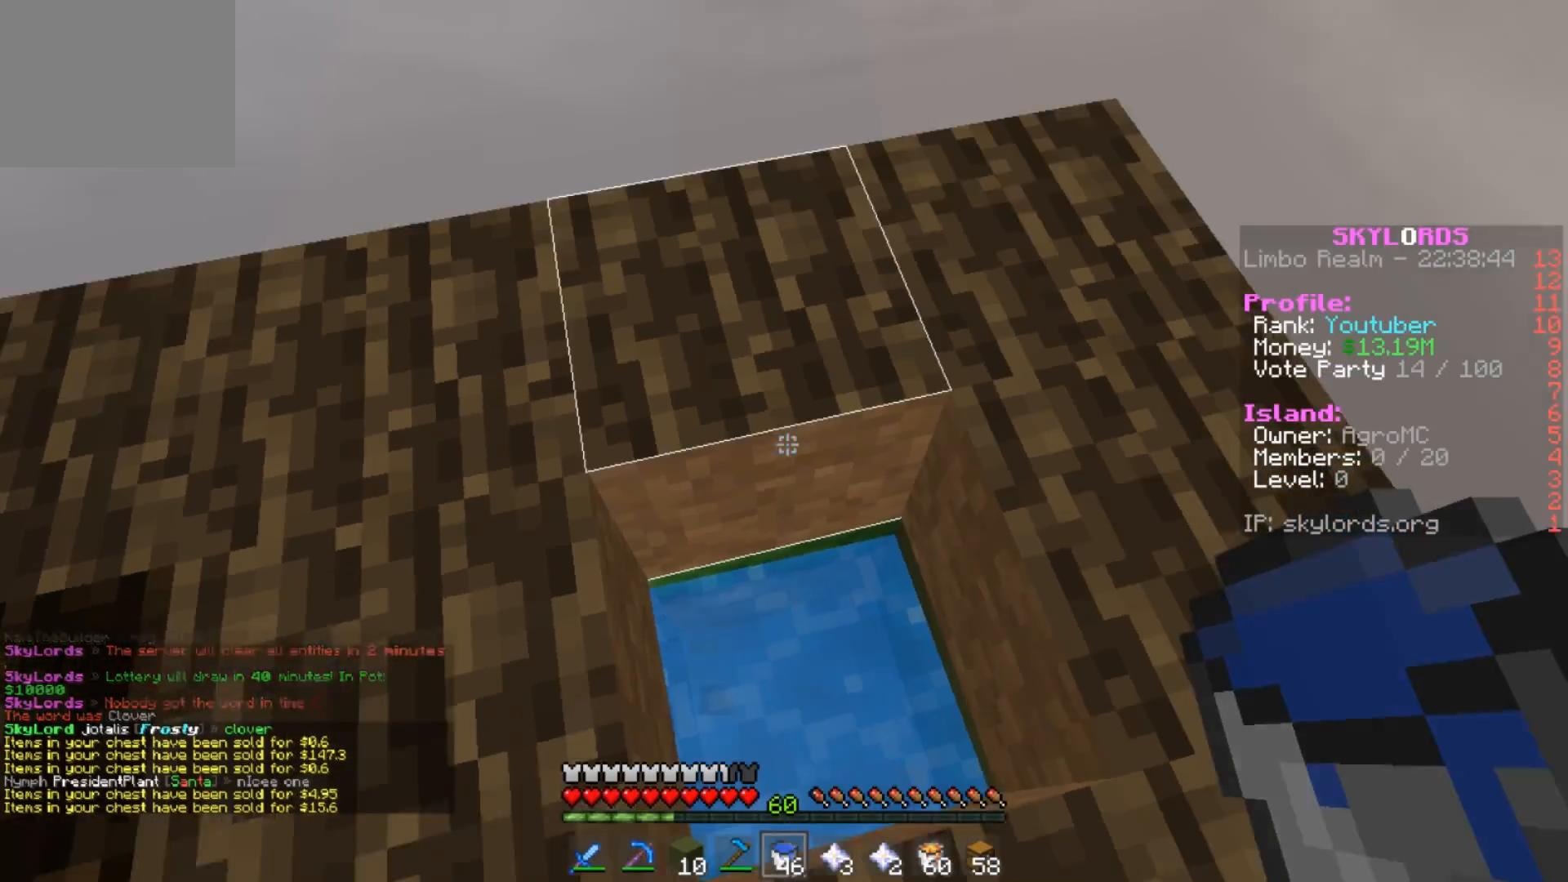
{"keys": [], "events": []}
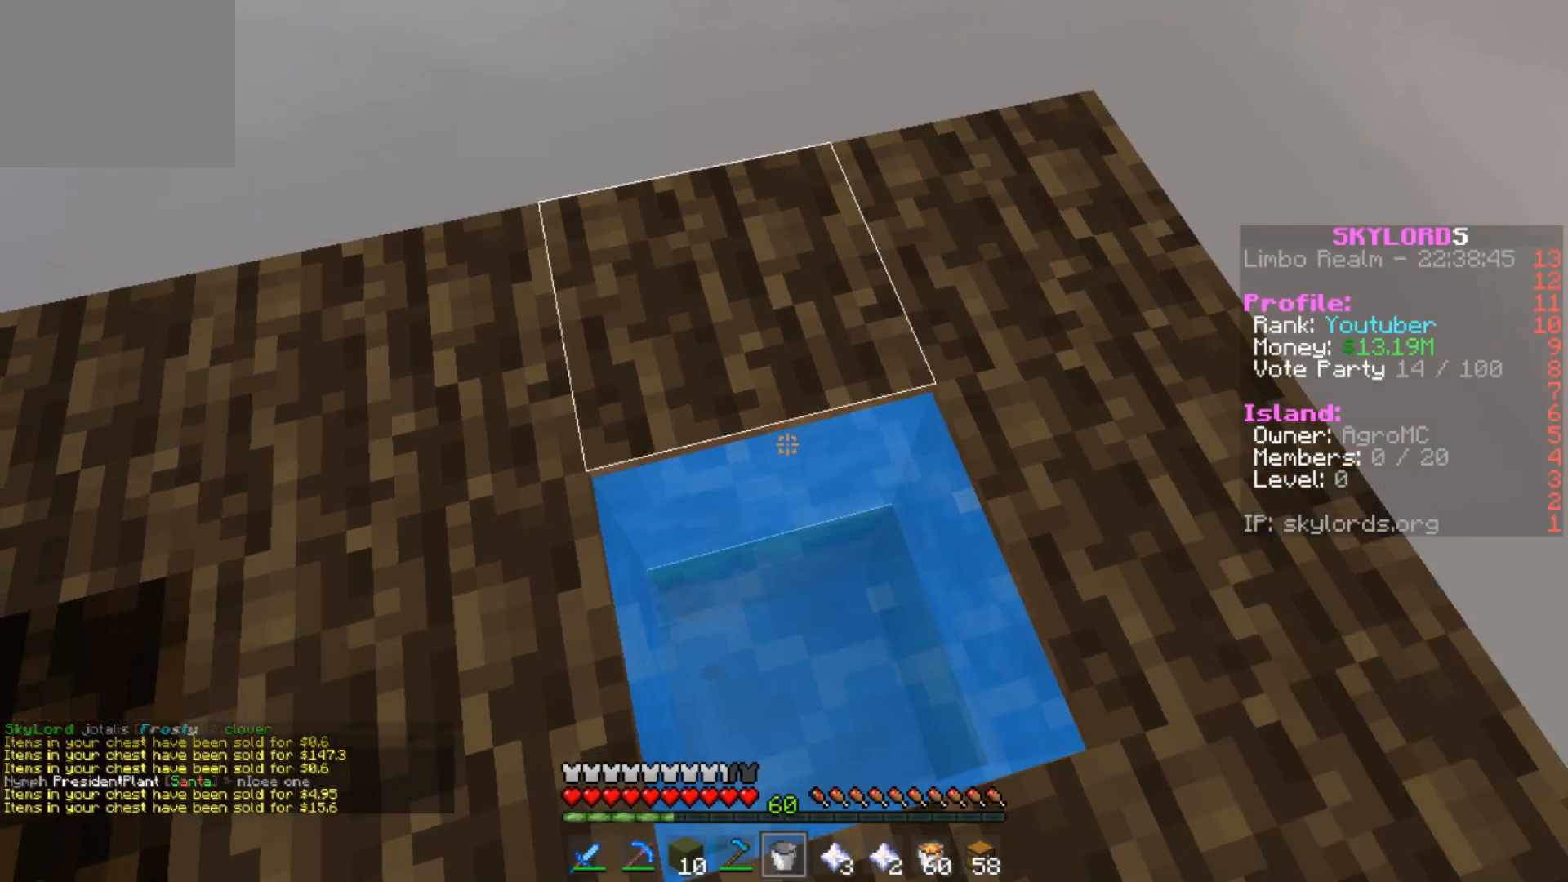
{"keys": ["a", "w"], "events": [[367, "w", "down"], [501, "a", "down"]]}
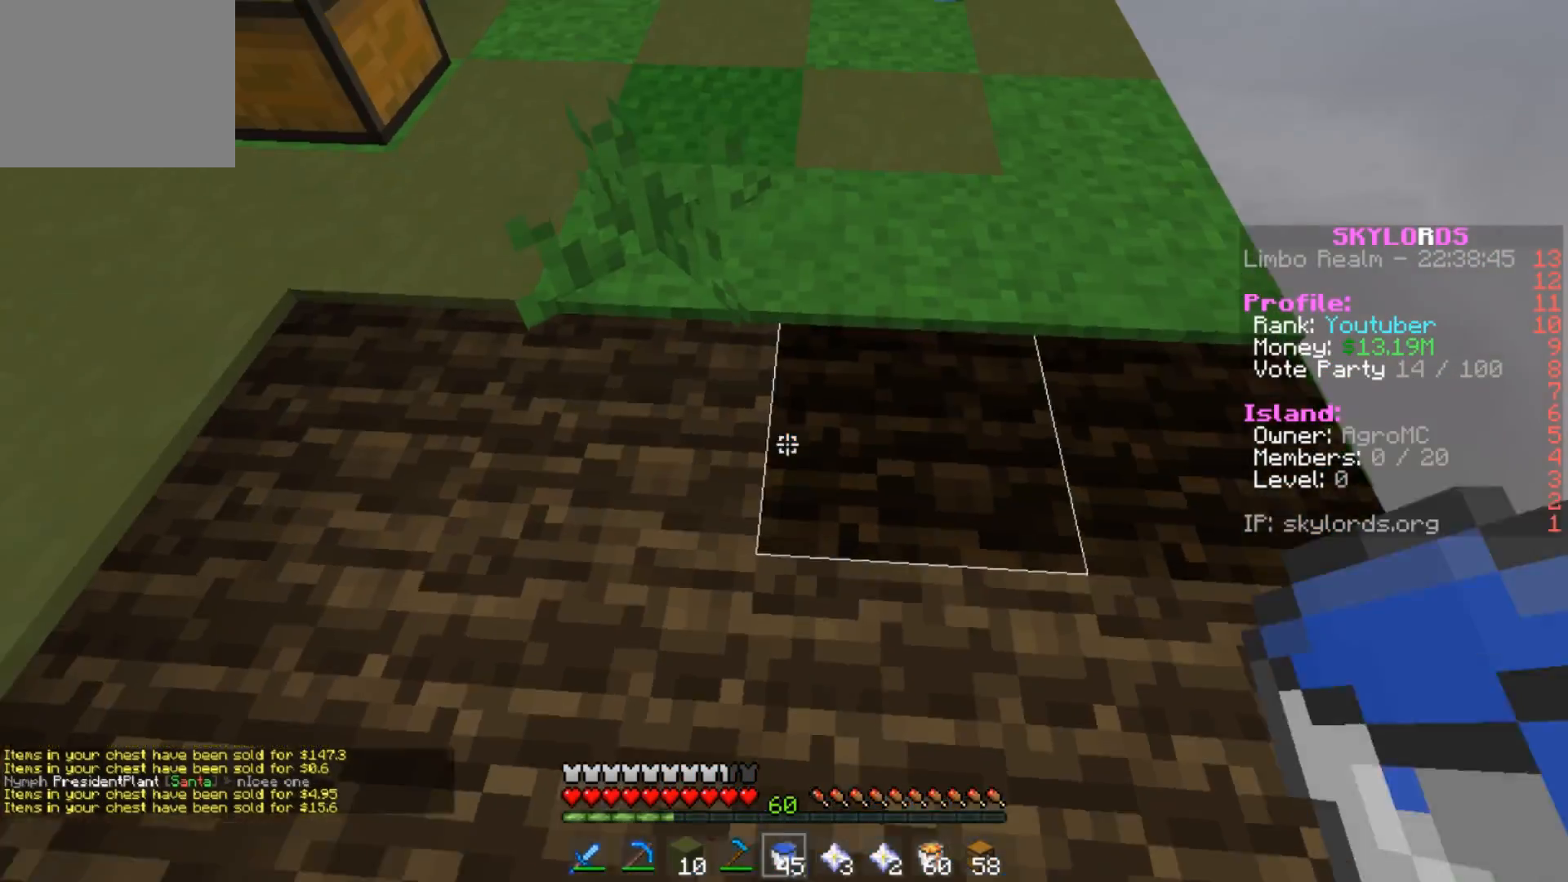
{"keys": ["w"], "events": [[267, "a", "up"]]}
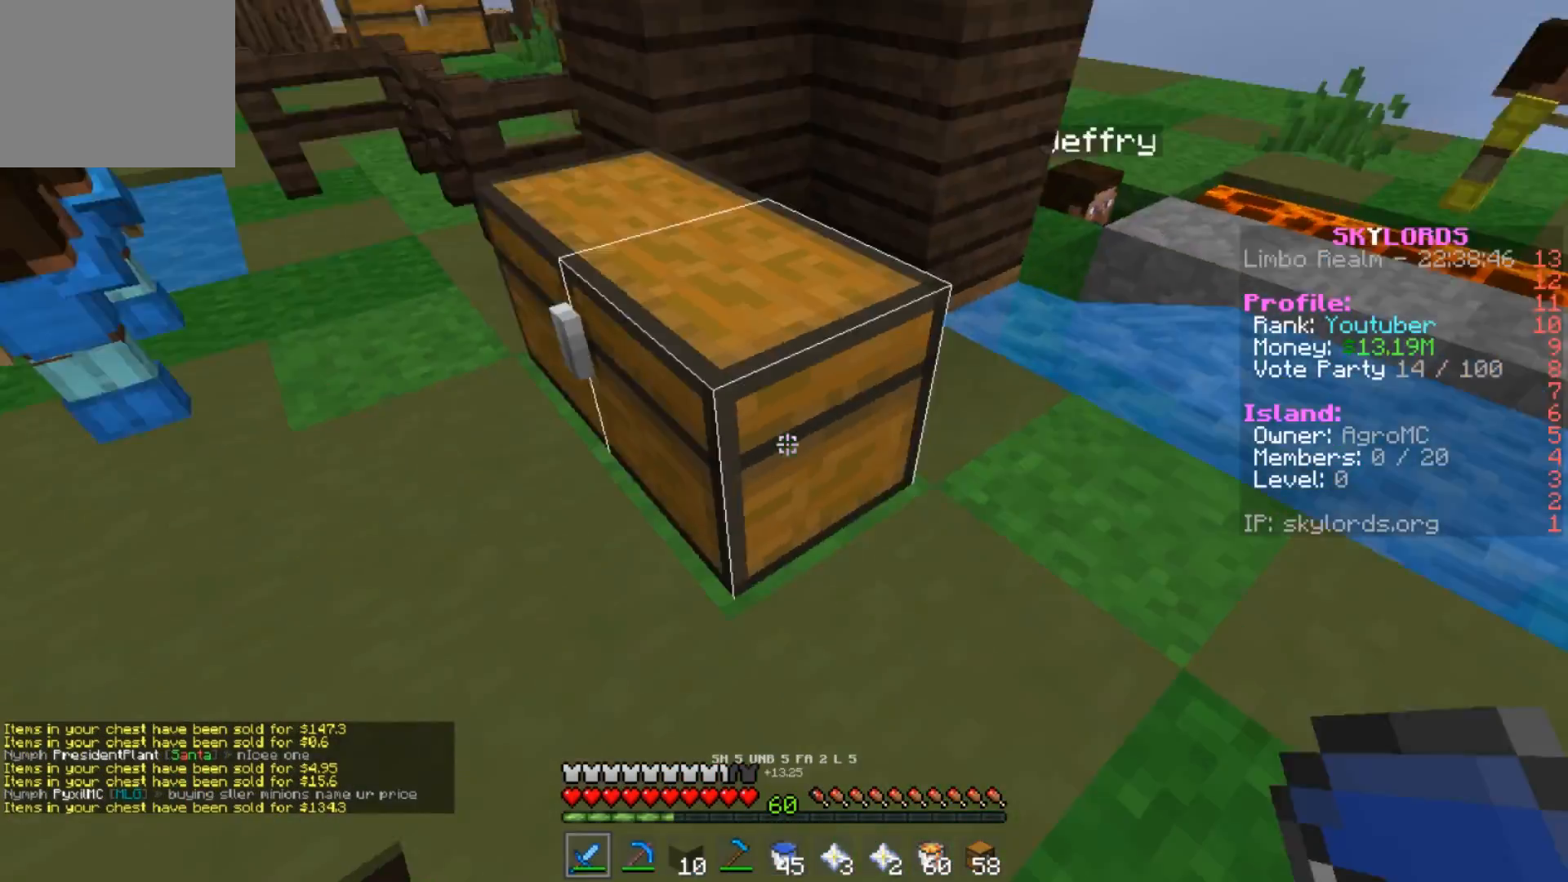
{"keys": ["d", "w"], "events": [[467, "d", "down"]]}
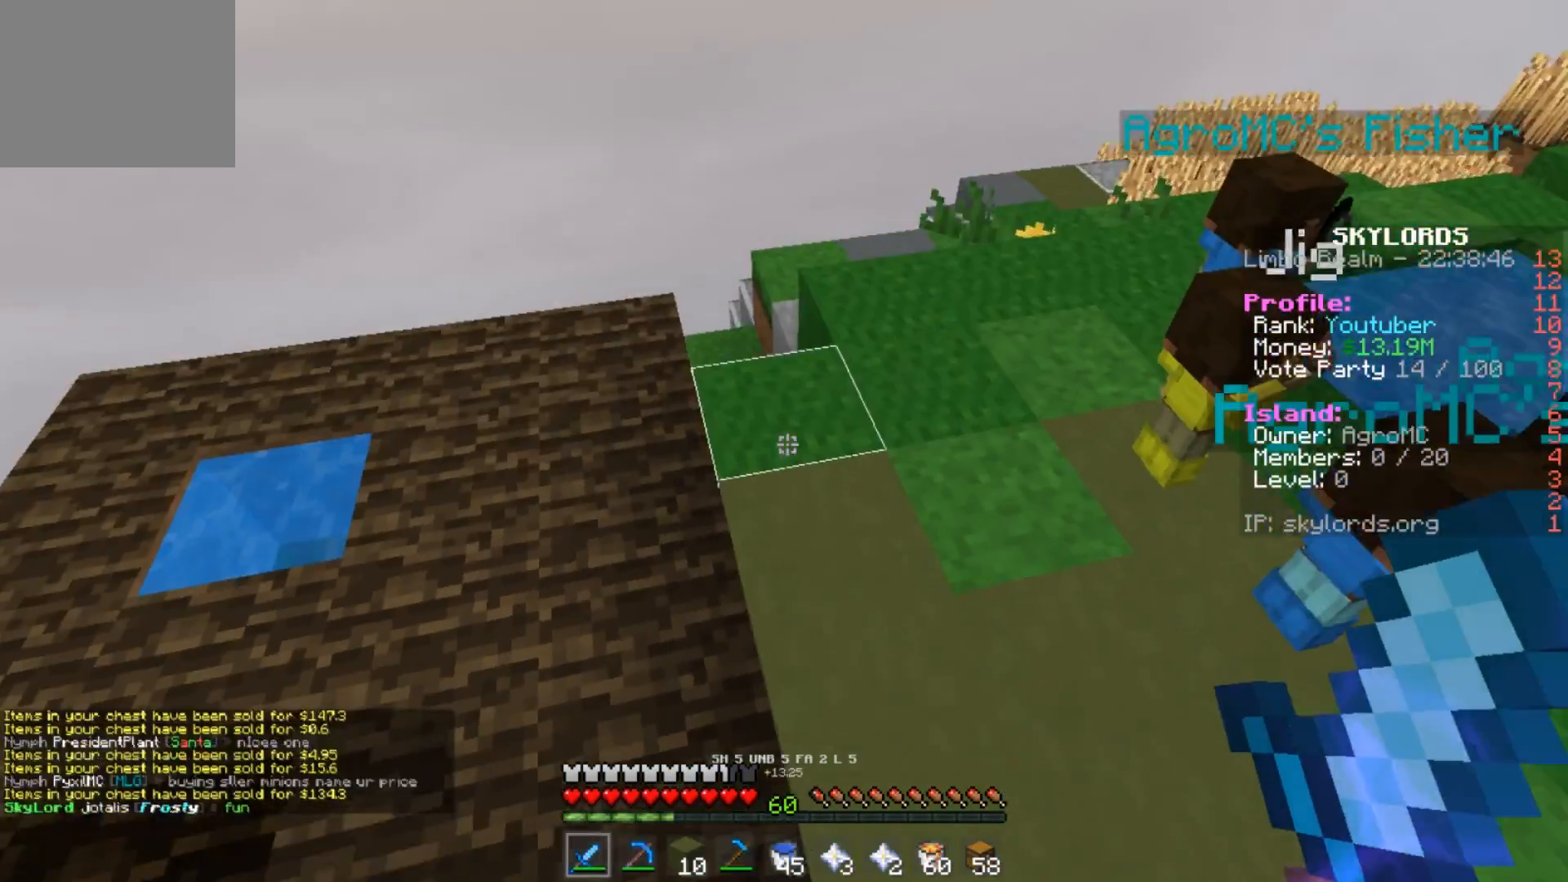
{"keys": ["d"], "events": [[200, "w", "up"]]}
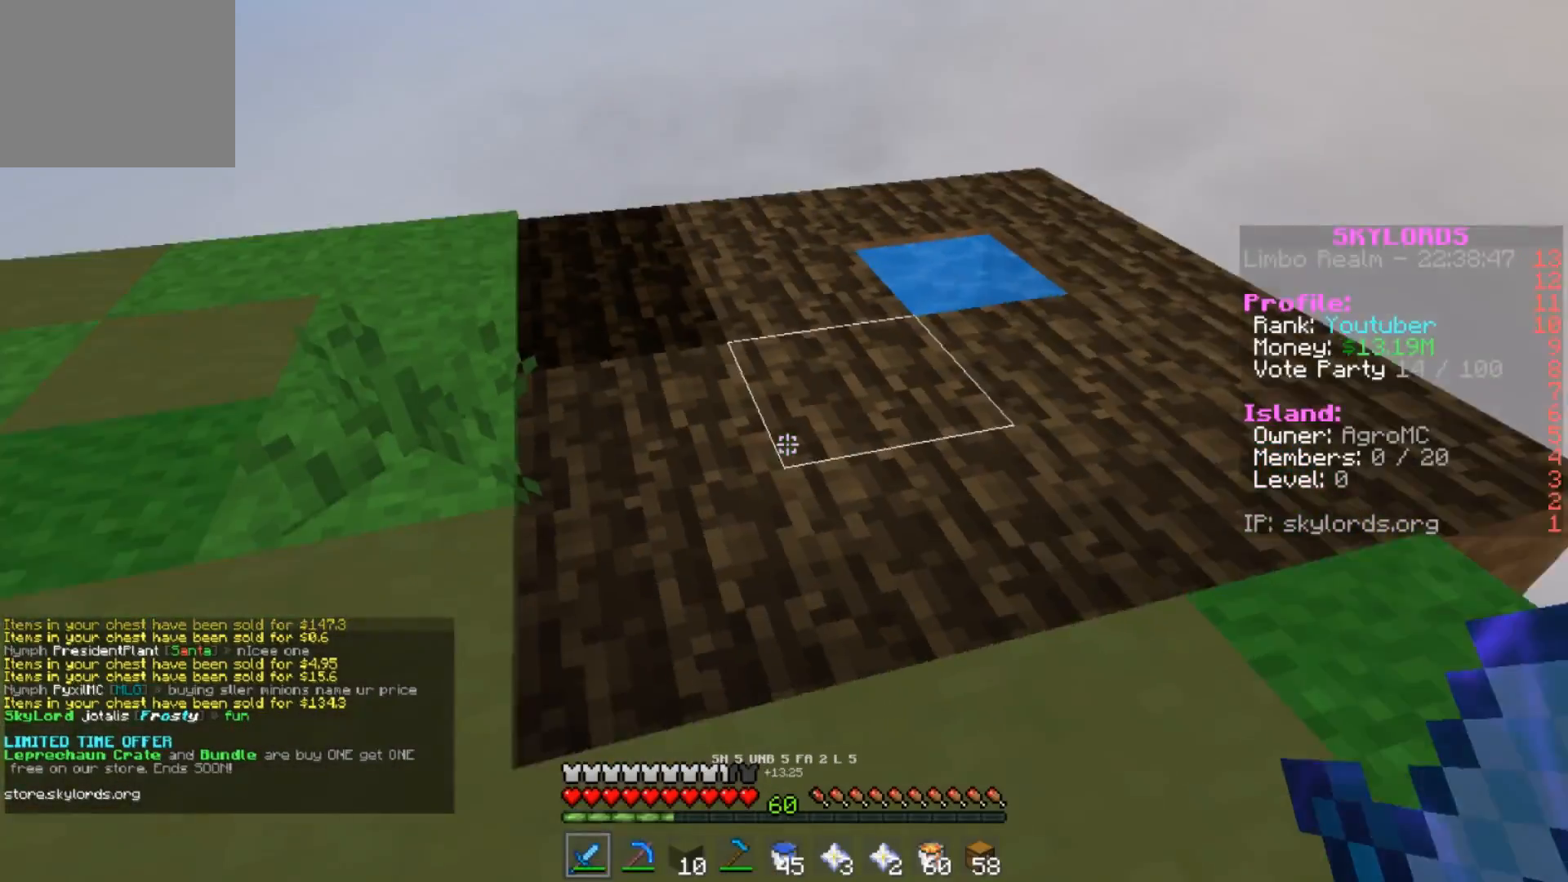
{"keys": ["a", "w"], "events": [[234, "d", "up"], [334, "a", "down"], [501, "w", "down"]]}